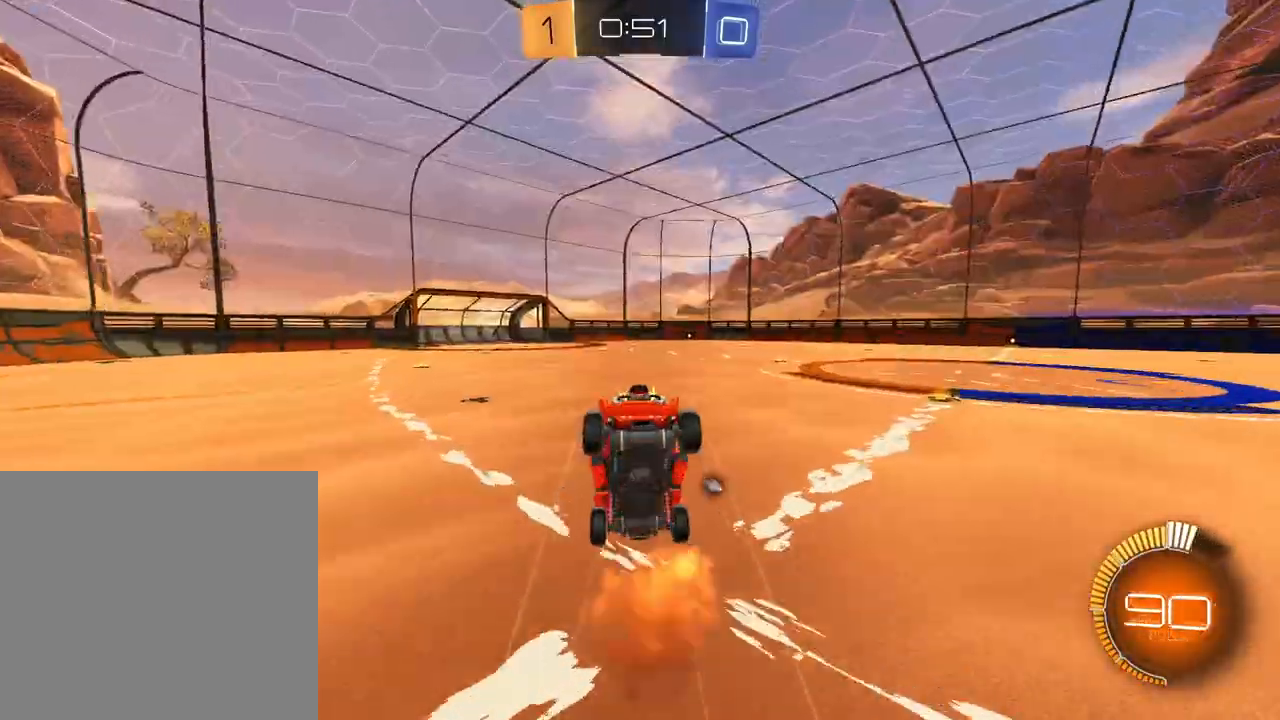
Gameplay with a controller (Xbox layout); each line is a JSON object with the inputs held at the frame after it. "events" lists button and stick changes between this image and that frame as [ms after this image, input, new state], when the widget could be followed in between.
{"buttons": ["R2"], "left_stick": "center", "right_stick": "center", "events": [[17, "left_stick", "center"], [67, "X", "down"], [151, "X", "up"]]}
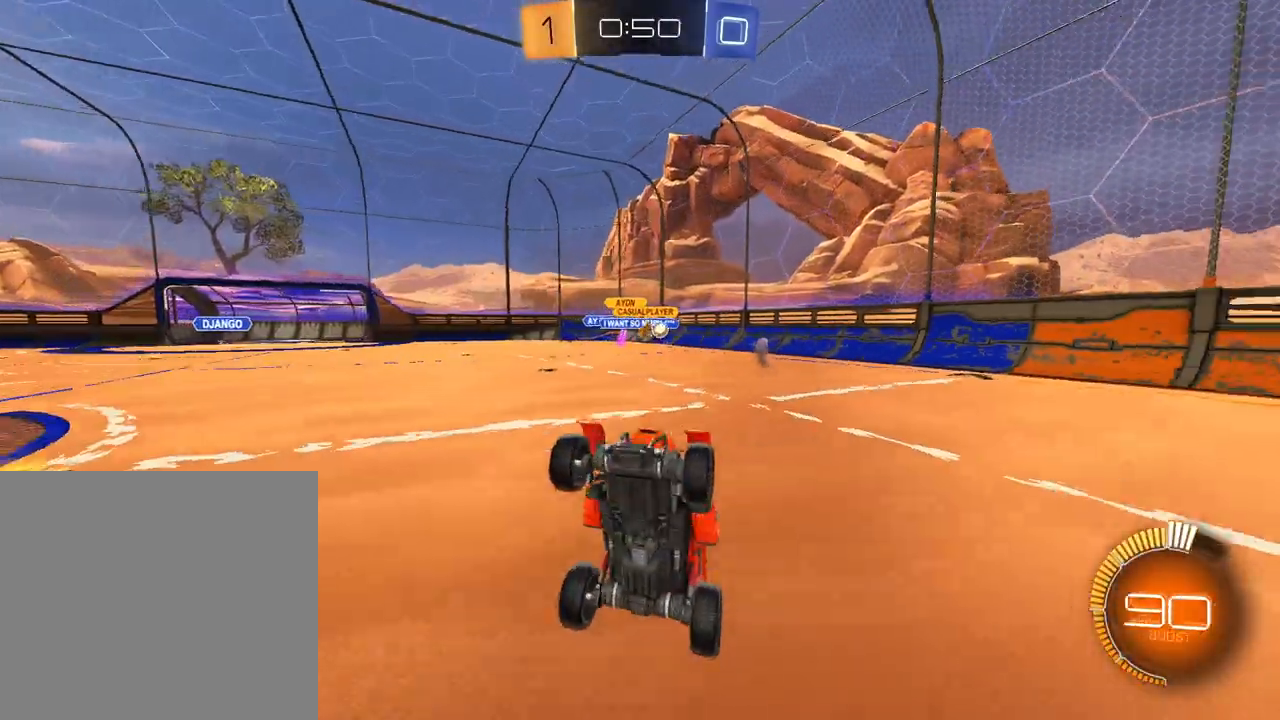
{"buttons": ["R2"], "left_stick": "center", "right_stick": "center", "events": [[300, "left_stick", "left"], [400, "left_stick", "center"]]}
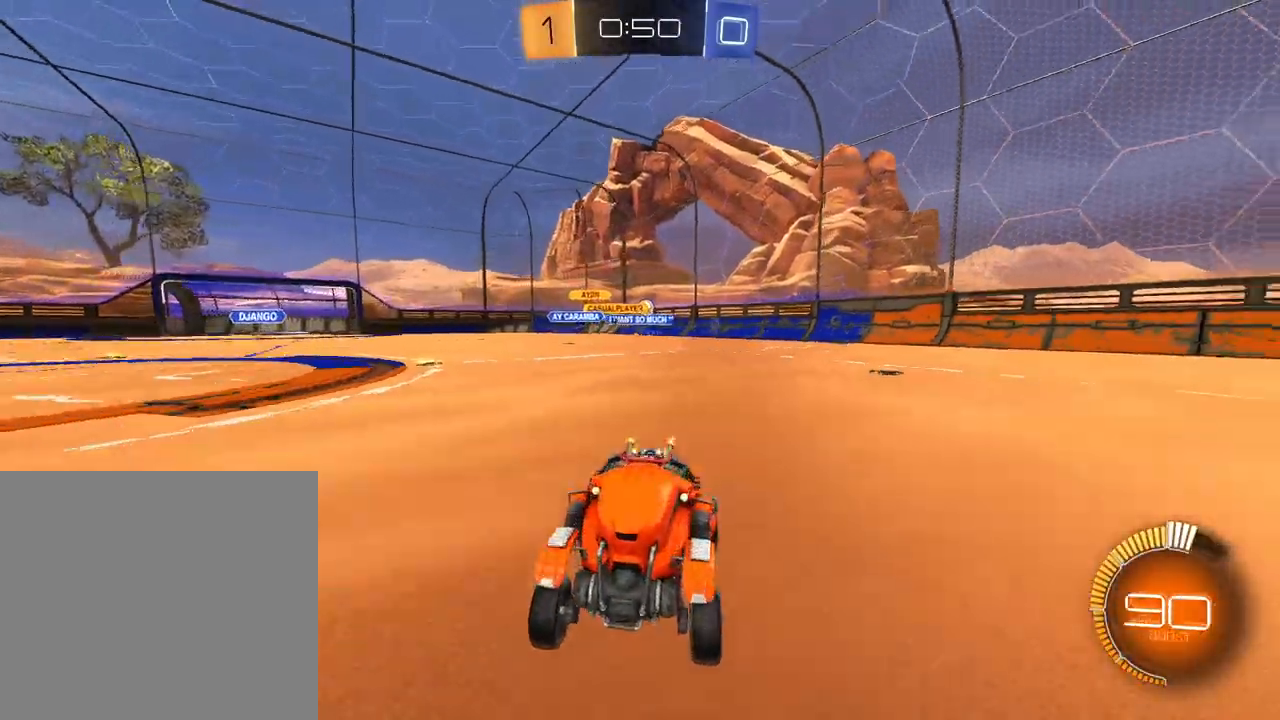
{"buttons": ["R2"], "left_stick": "left", "right_stick": "center", "events": [[50, "L1", "down"], [67, "X", "down"], [167, "X", "up"], [334, "L1", "up"], [434, "left_stick", "left"]]}
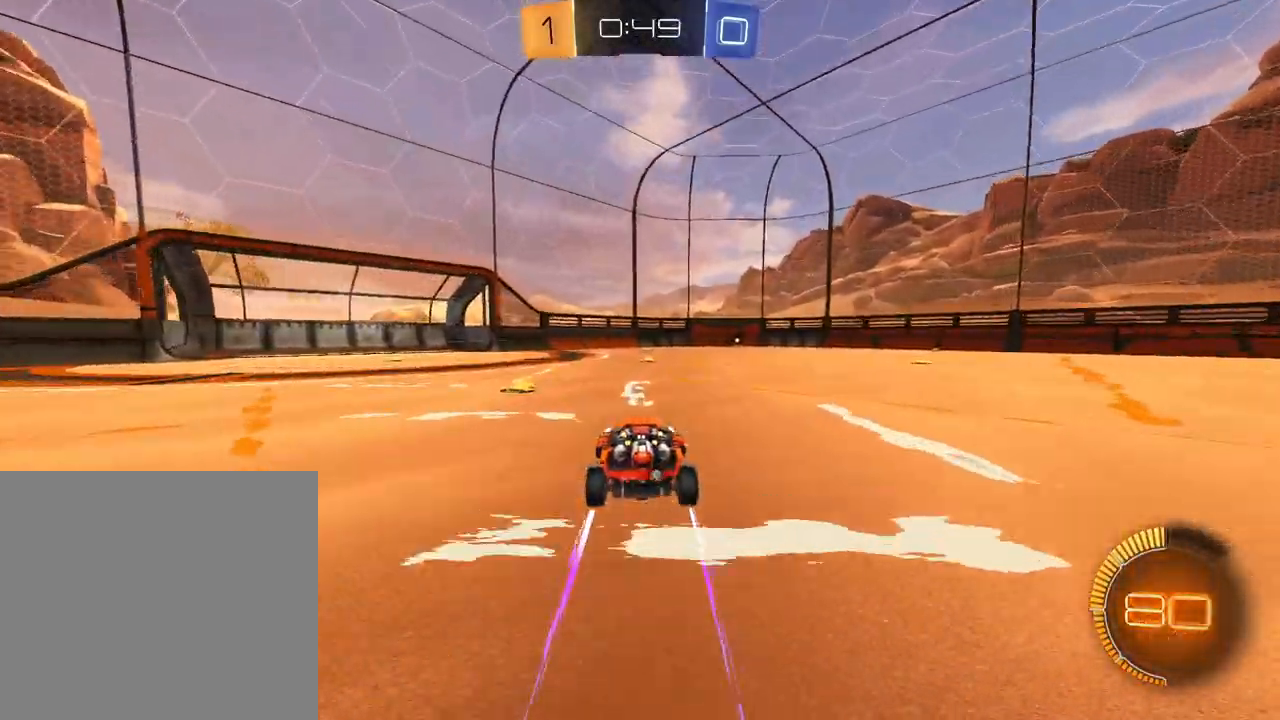
{"buttons": ["R2"], "left_stick": "center", "right_stick": "center", "events": [[233, "X", "down"], [250, "left_stick", "center"], [350, "X", "up"]]}
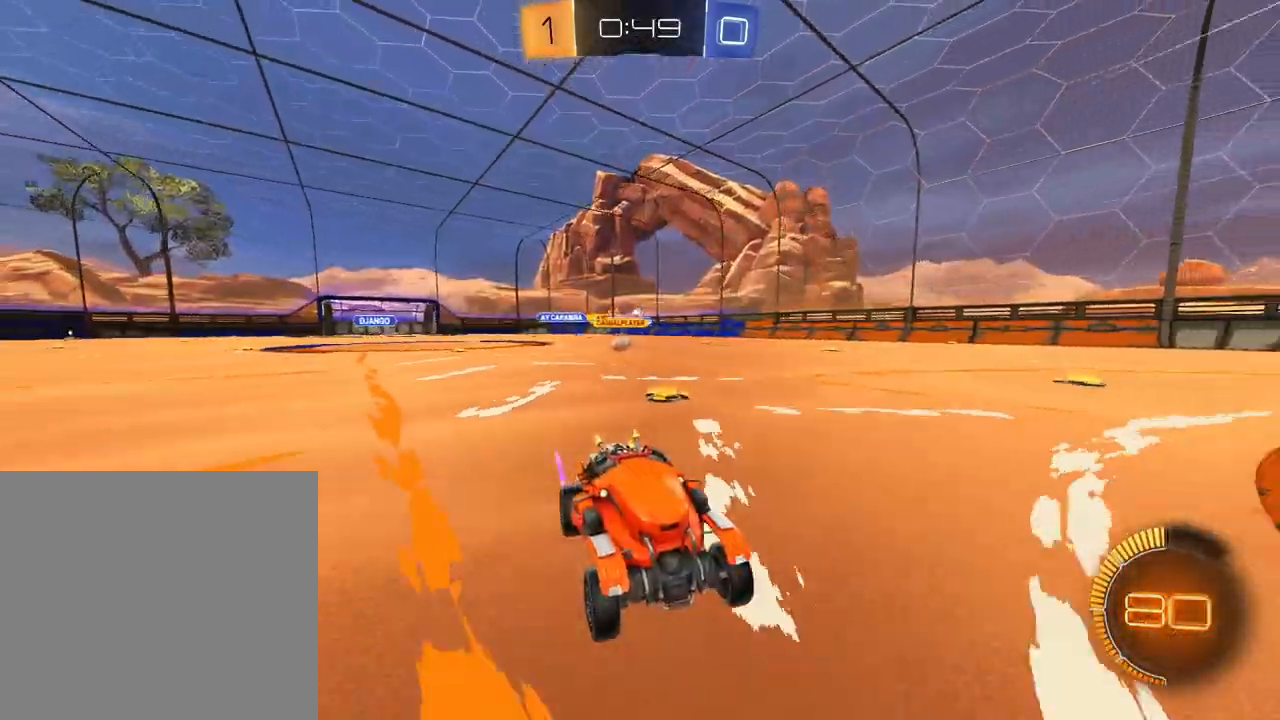
{"buttons": ["R1", "R2"], "left_stick": "left", "right_stick": "center", "events": [[267, "left_stick", "left"], [468, "R1", "down"]]}
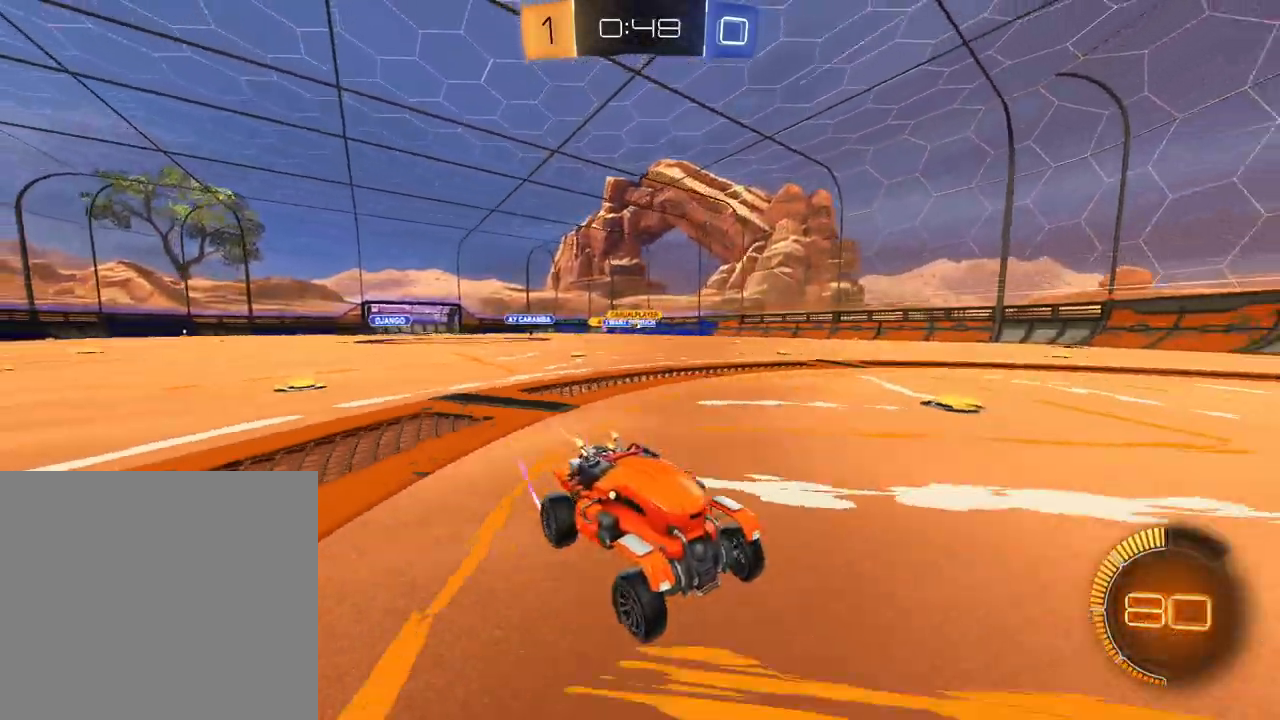
{"buttons": ["R2"], "left_stick": "down-left", "right_stick": "center", "events": [[134, "R1", "up"], [234, "left_stick", "down-left"]]}
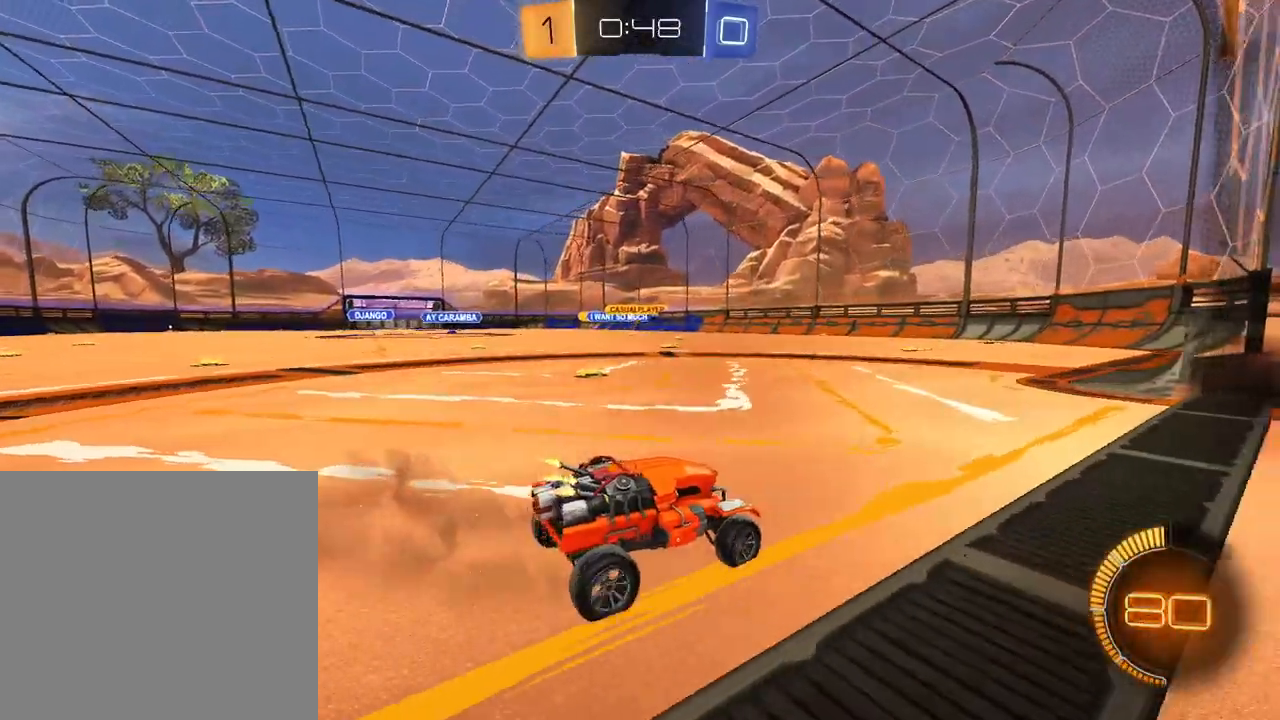
{"buttons": ["R2"], "left_stick": "down-left", "right_stick": "center", "events": []}
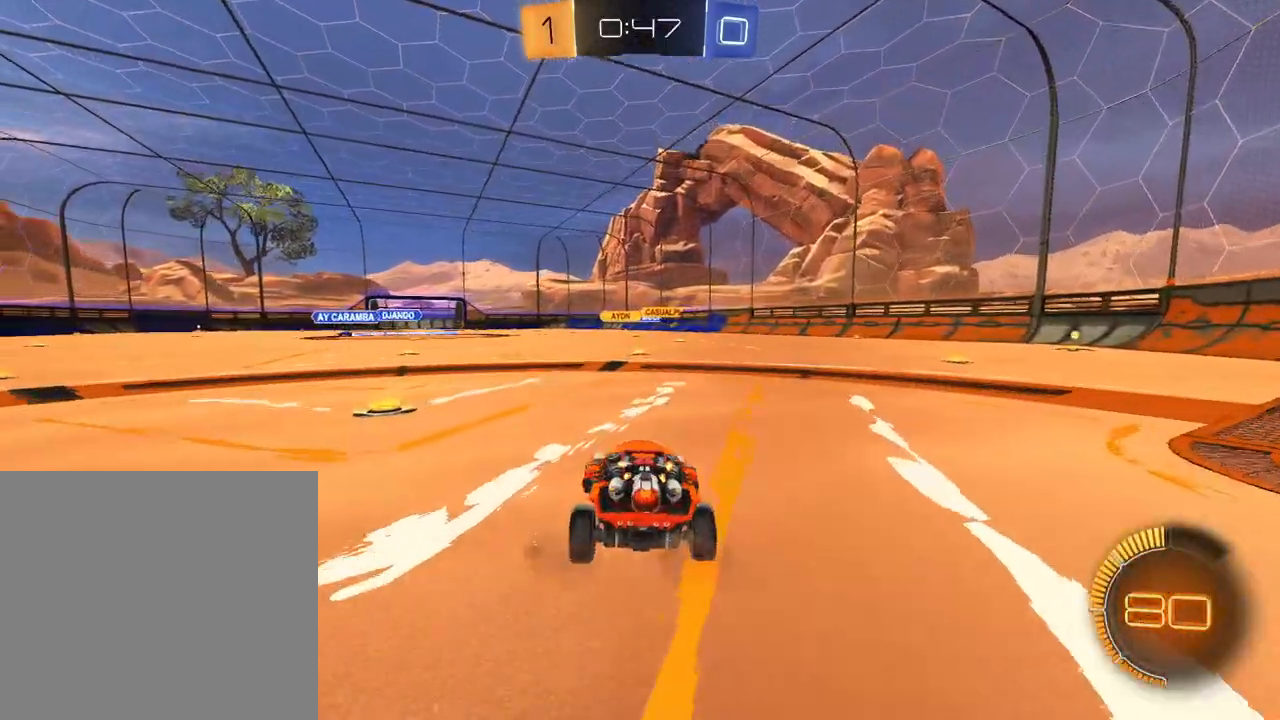
{"buttons": ["R2"], "left_stick": "right", "right_stick": "center", "events": [[150, "left_stick", "center"], [267, "left_stick", "right"]]}
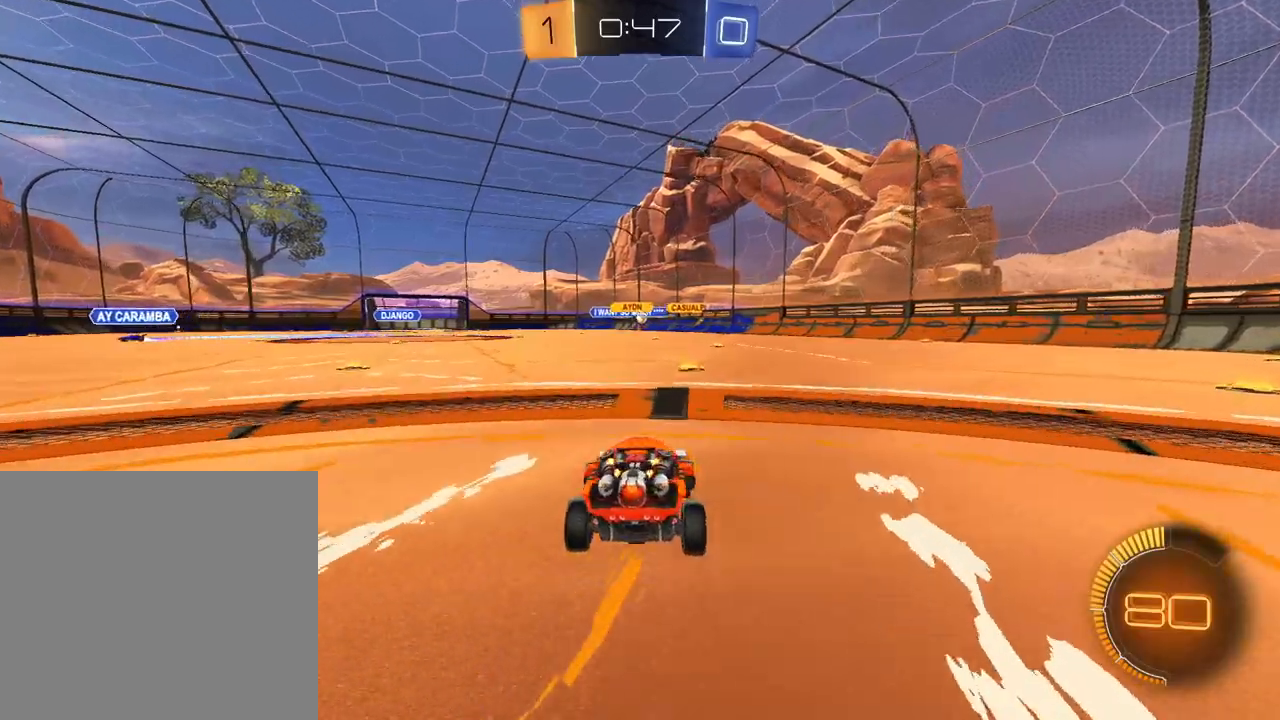
{"buttons": ["L1", "R2"], "left_stick": "center", "right_stick": "center", "events": [[16, "left_stick", "center"], [367, "L1", "down"]]}
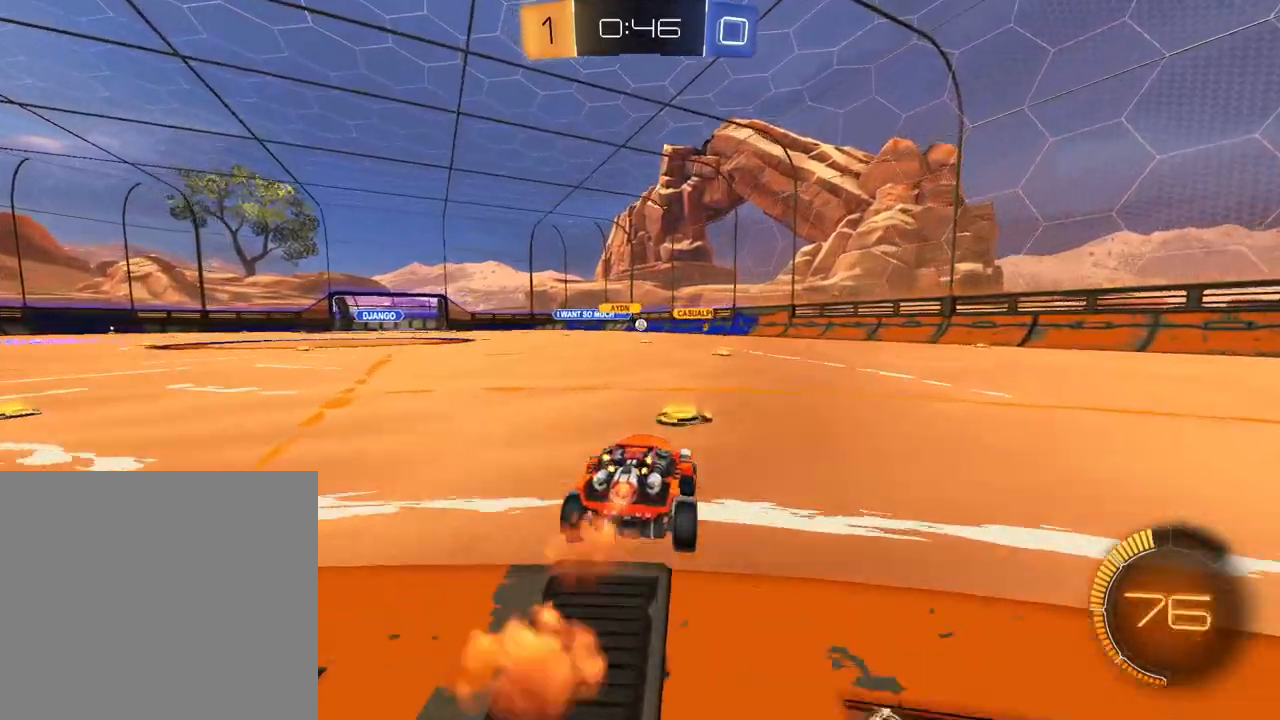
{"buttons": ["R2"], "left_stick": "center", "right_stick": "center", "events": [[34, "L1", "up"], [301, "left_stick", "right"], [434, "left_stick", "center"]]}
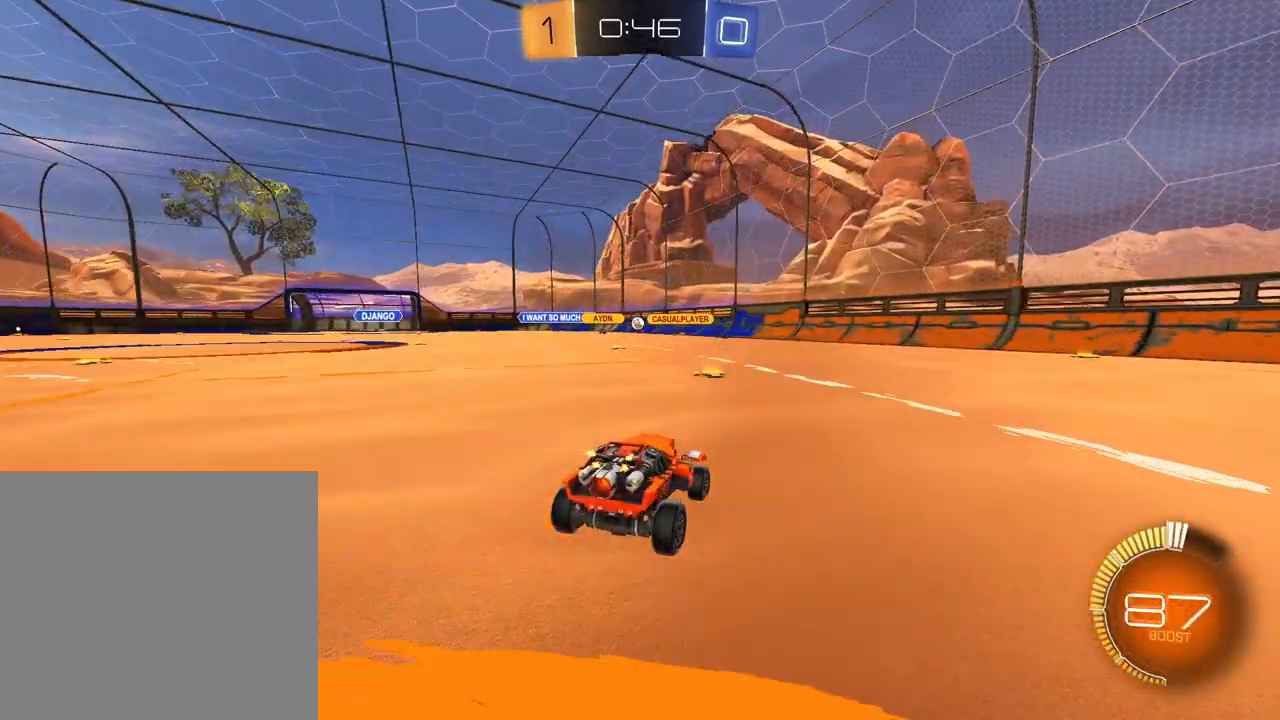
{"buttons": ["R2"], "left_stick": "center", "right_stick": "center", "events": [[250, "left_stick", "left"], [450, "left_stick", "center"]]}
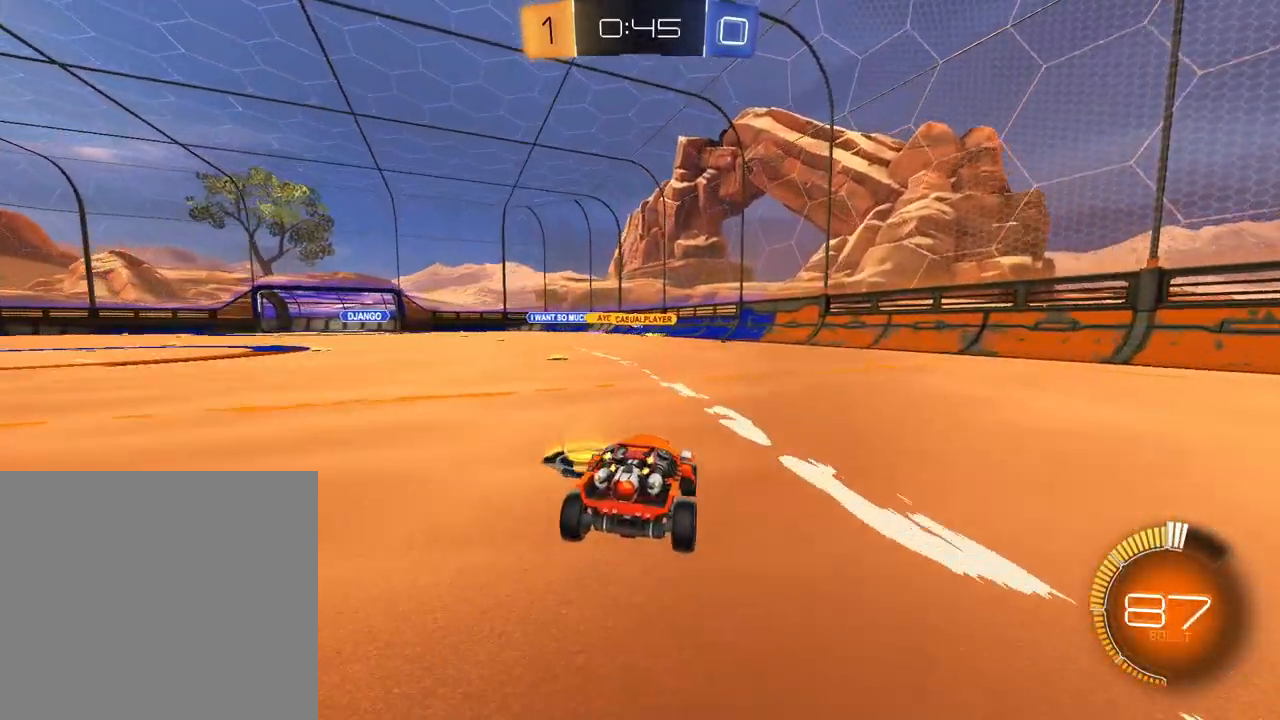
{"buttons": ["R2"], "left_stick": "center", "right_stick": "center", "events": [[34, "left_stick", "left"], [117, "left_stick", "down-left"], [384, "left_stick", "center"]]}
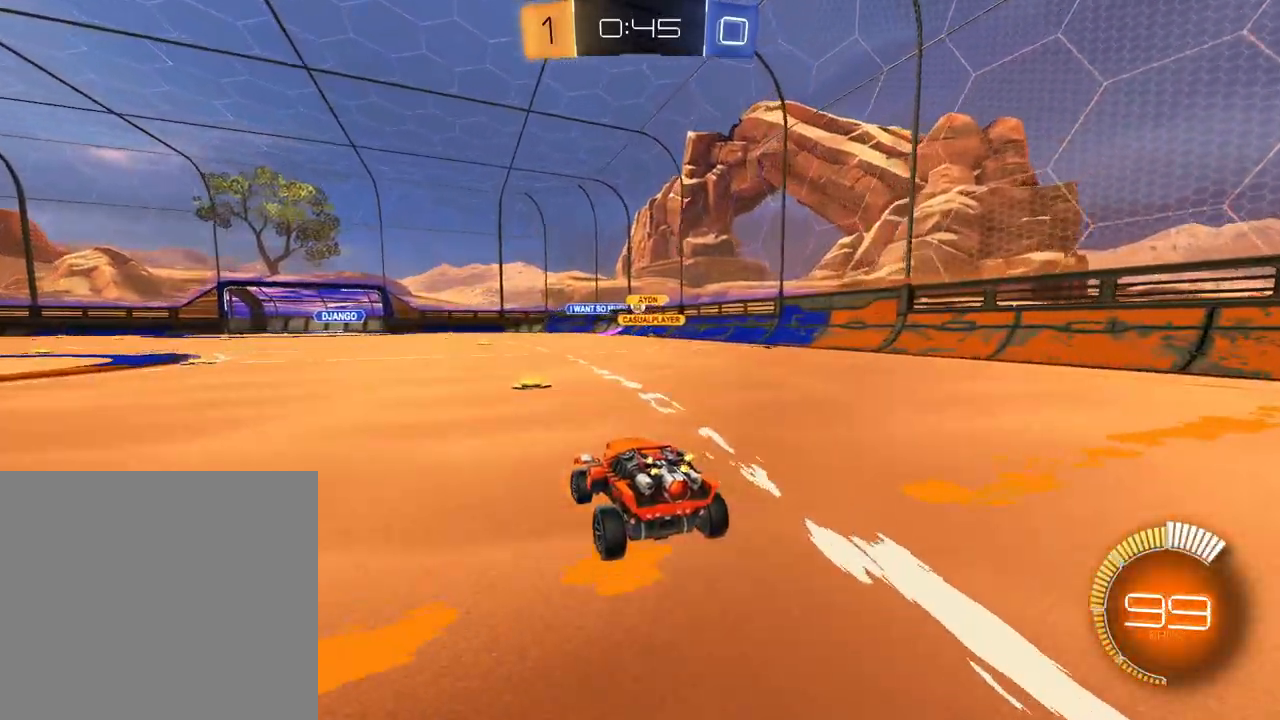
{"buttons": ["R2"], "left_stick": "left", "right_stick": "center", "events": [[133, "left_stick", "right"], [367, "left_stick", "center"], [467, "left_stick", "left"]]}
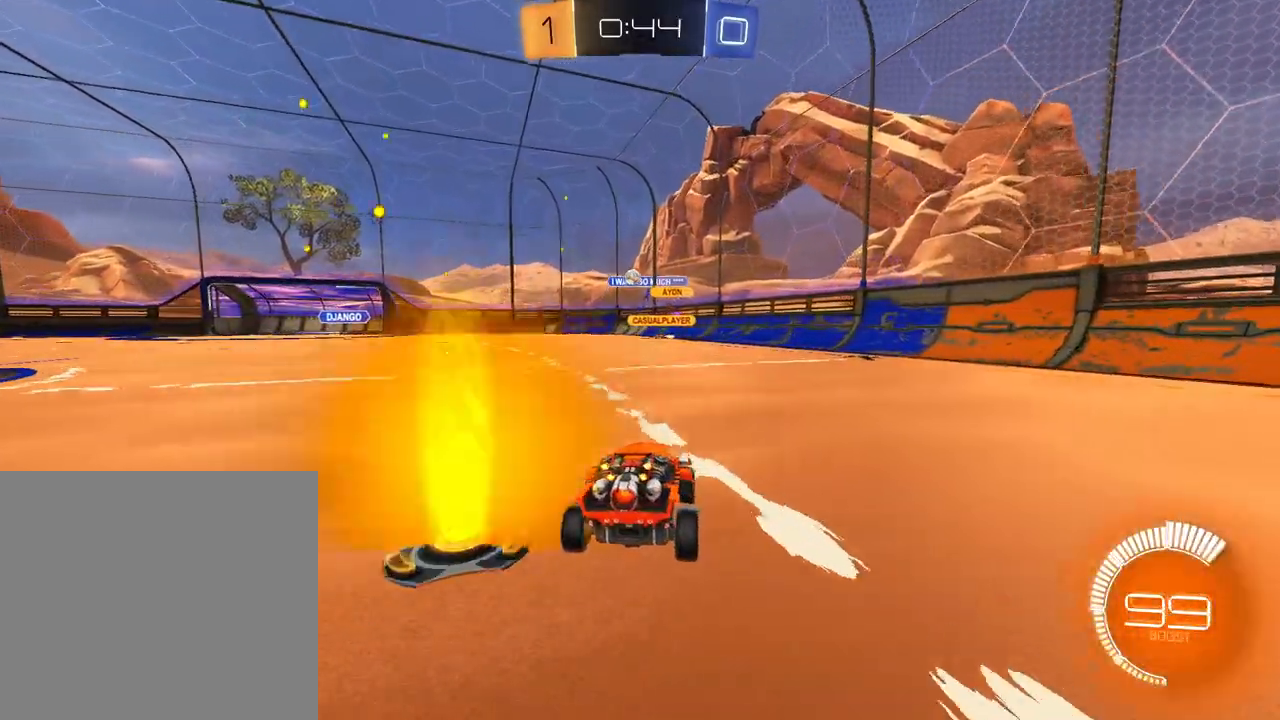
{"buttons": ["R2"], "left_stick": "left", "right_stick": "center", "events": [[150, "L2", "down"], [267, "R2", "up"], [334, "L2", "up"], [434, "R2", "down"]]}
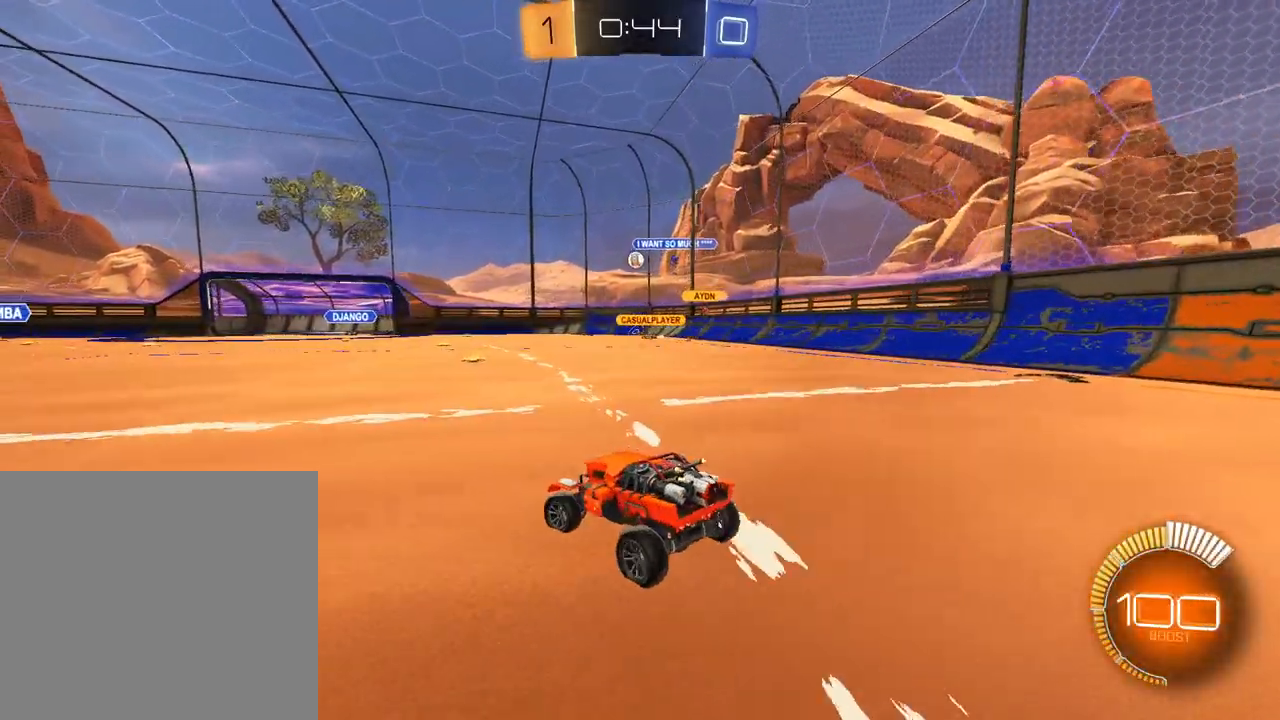
{"buttons": ["R2"], "left_stick": "center", "right_stick": "center", "events": [[183, "left_stick", "center"], [383, "L2", "down"], [500, "L2", "up"]]}
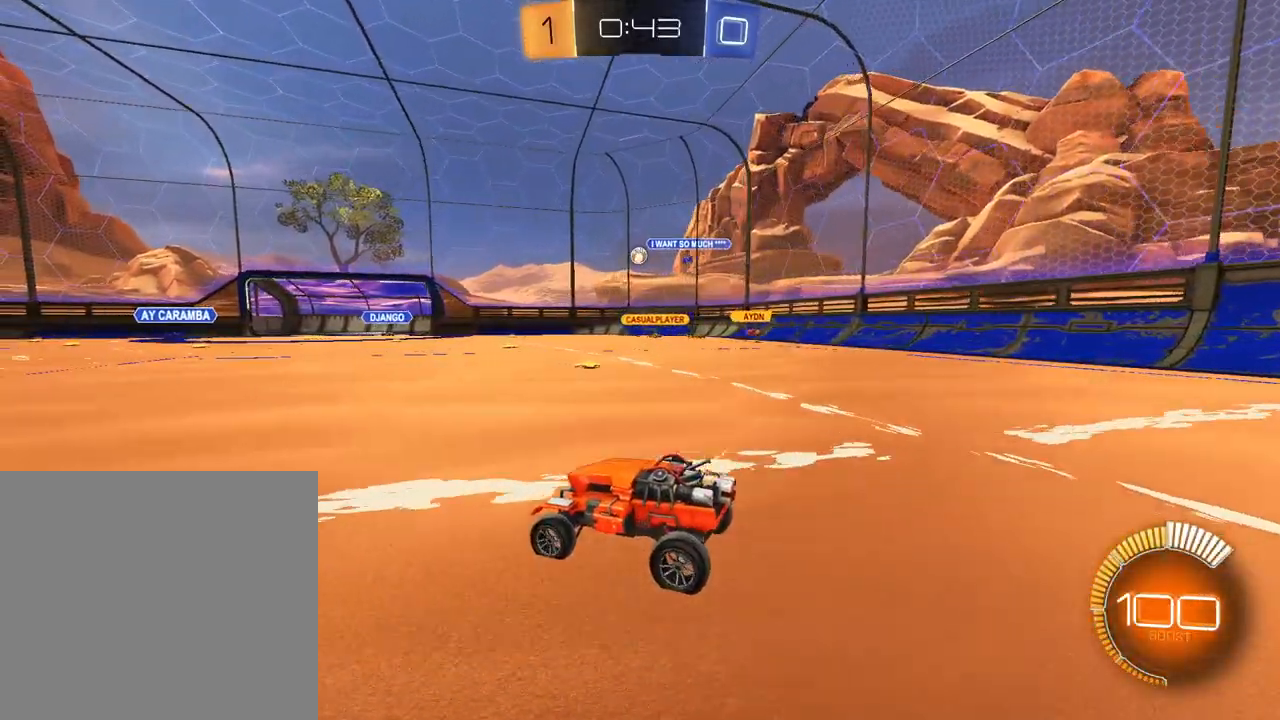
{"buttons": ["R2"], "left_stick": "right", "right_stick": "center", "events": [[84, "R2", "up"], [84, "left_stick", "left"], [217, "R2", "down"], [250, "left_stick", "center"], [484, "left_stick", "right"]]}
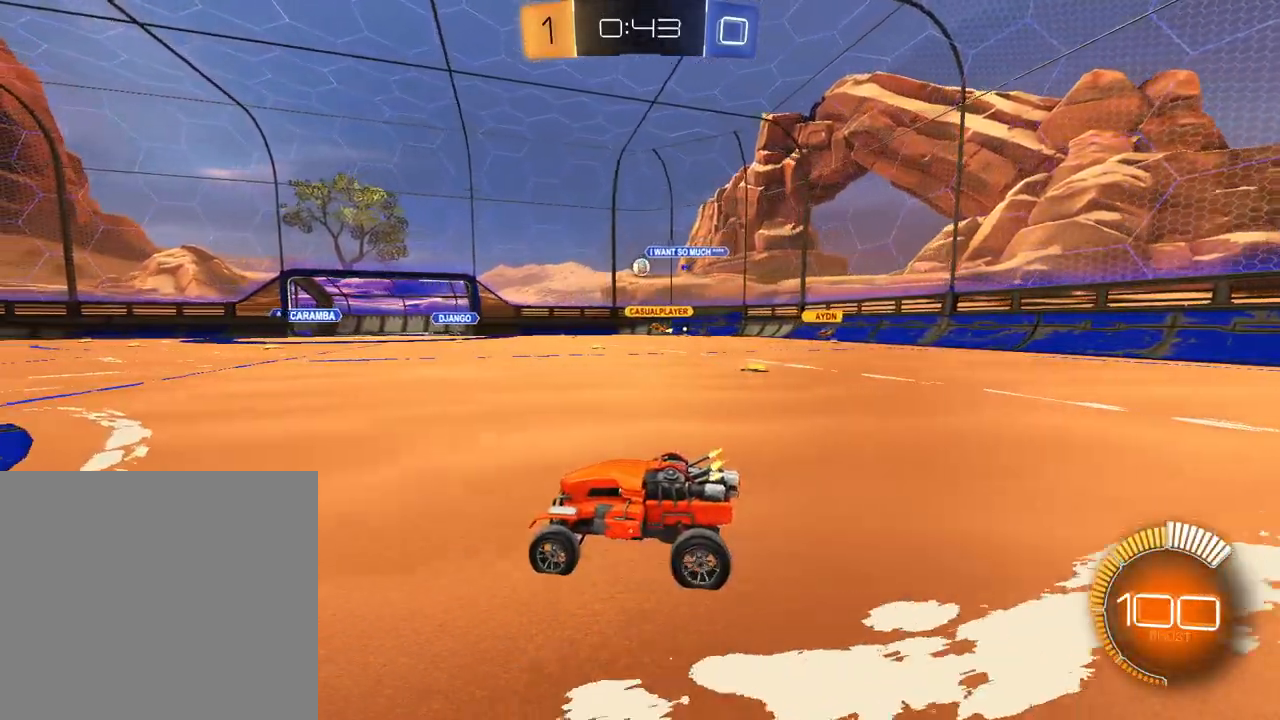
{"buttons": ["R2"], "left_stick": "left", "right_stick": "center", "events": [[16, "L2", "down"], [150, "L2", "up"], [167, "L2", "down"], [167, "left_stick", "center"], [183, "L2", "up"], [233, "L2", "down"], [250, "R2", "up"], [333, "R2", "down"], [333, "left_stick", "left"], [383, "L2", "up"]]}
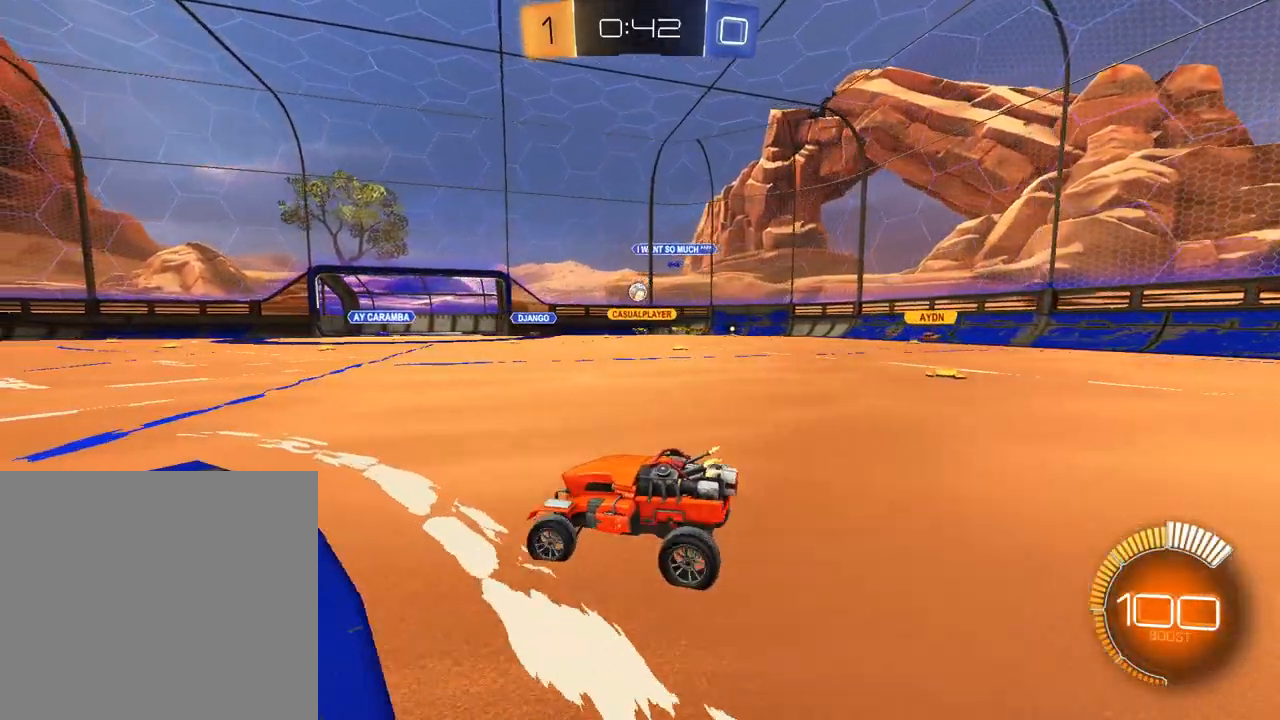
{"buttons": ["R2"], "left_stick": "left", "right_stick": "center", "events": []}
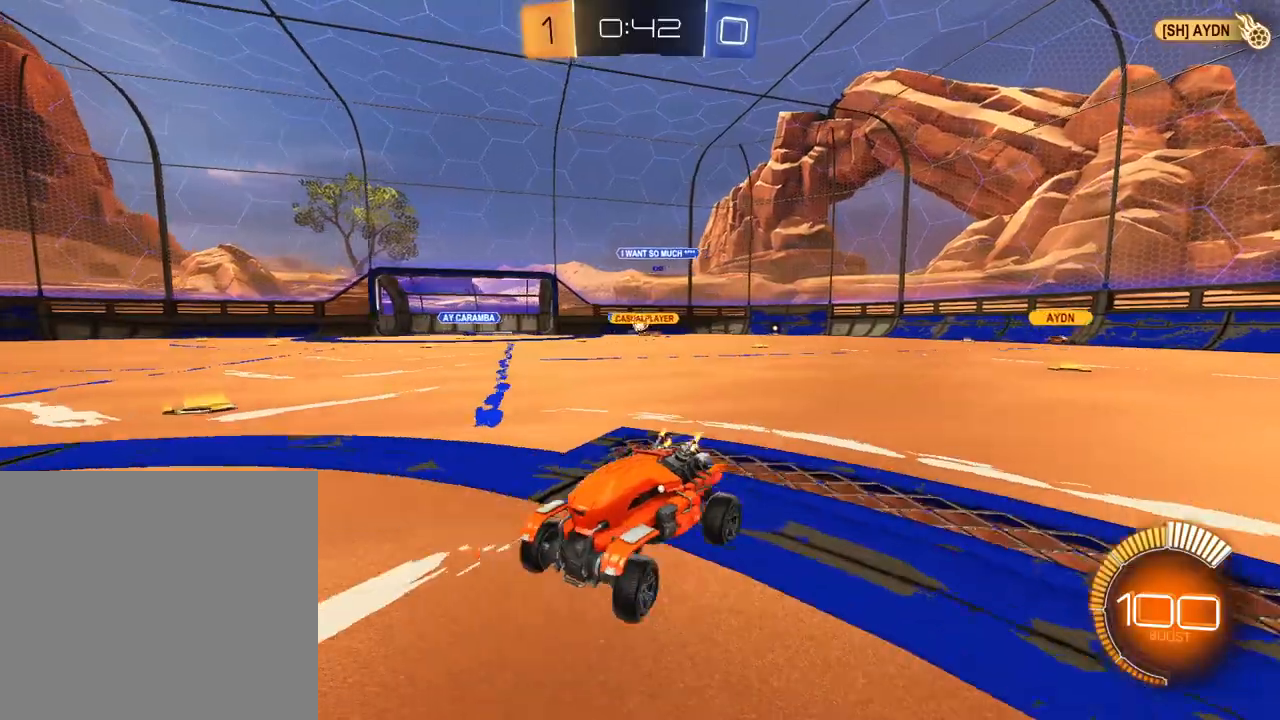
{"buttons": ["R2"], "left_stick": "center", "right_stick": "center", "events": [[433, "left_stick", "center"]]}
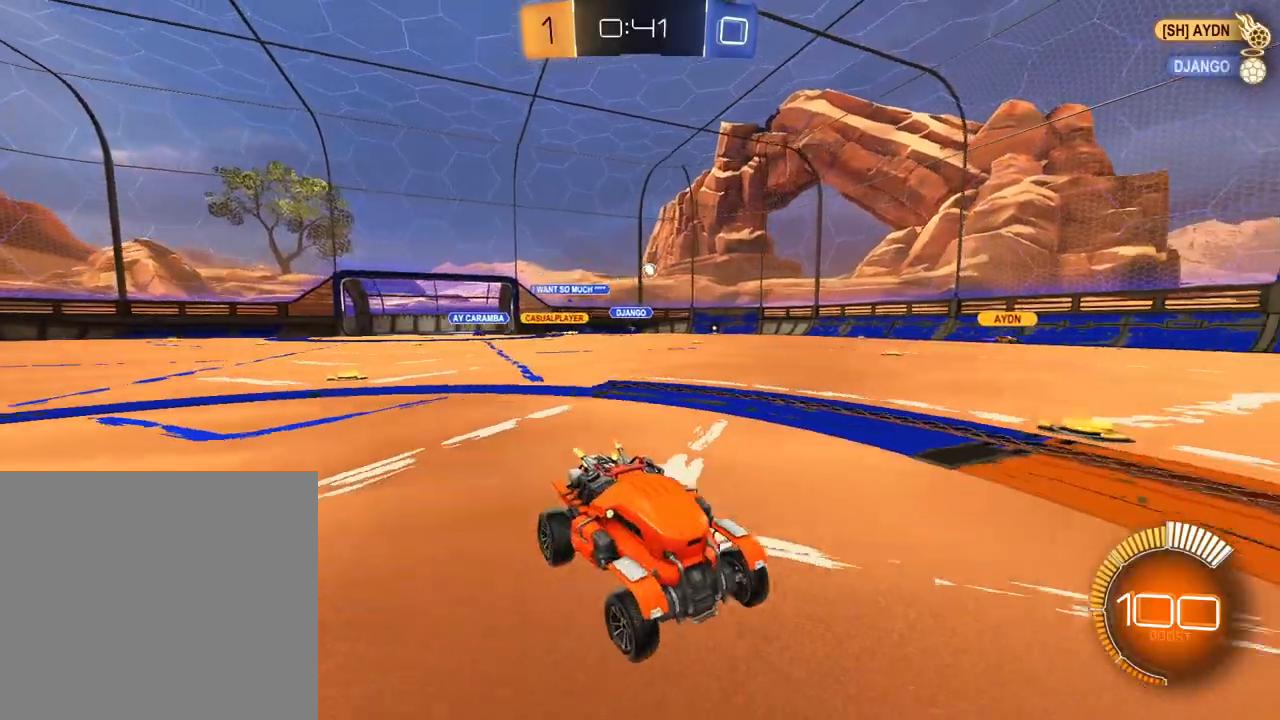
{"buttons": ["R2"], "left_stick": "center", "right_stick": "center", "events": [[50, "left_stick", "up-right"], [67, "A", "down"], [84, "L1", "down"], [100, "left_stick", "up"], [167, "A", "up"], [200, "A", "down"], [217, "L1", "up"], [317, "A", "up"], [334, "X", "down"], [367, "left_stick", "center"], [401, "X", "up"]]}
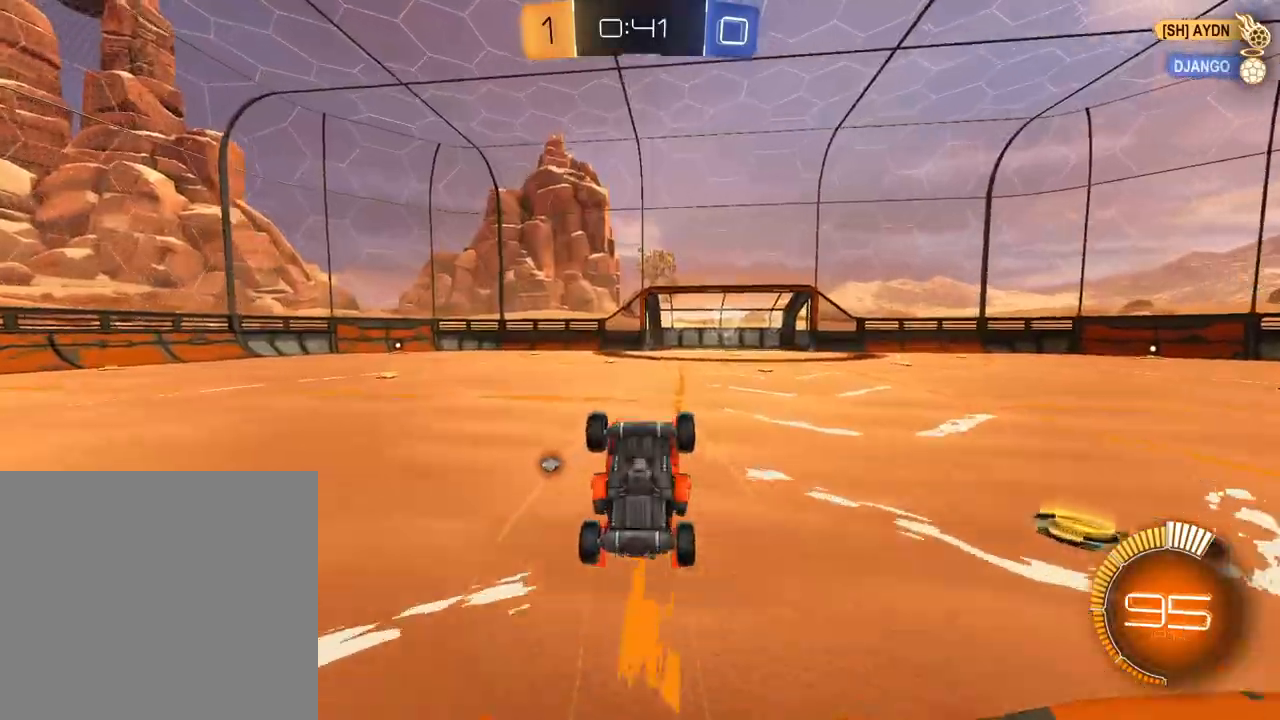
{"buttons": ["R2"], "left_stick": "center", "right_stick": "center", "events": [[33, "SELECT", "down"], [66, "X", "down"], [167, "X", "up"], [217, "SELECT", "up"]]}
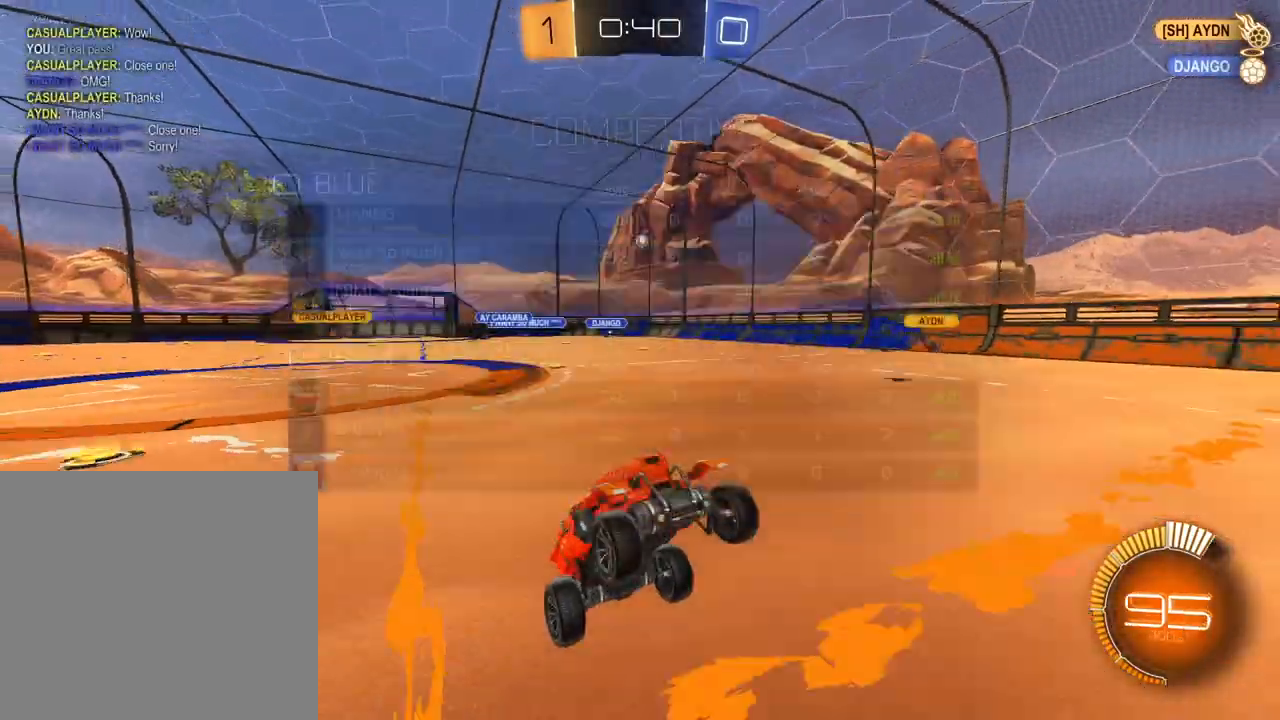
{"buttons": ["R2"], "left_stick": "left", "right_stick": "center", "events": [[117, "X", "down"], [167, "X", "up"], [417, "X", "down"], [501, "X", "up"], [501, "left_stick", "left"]]}
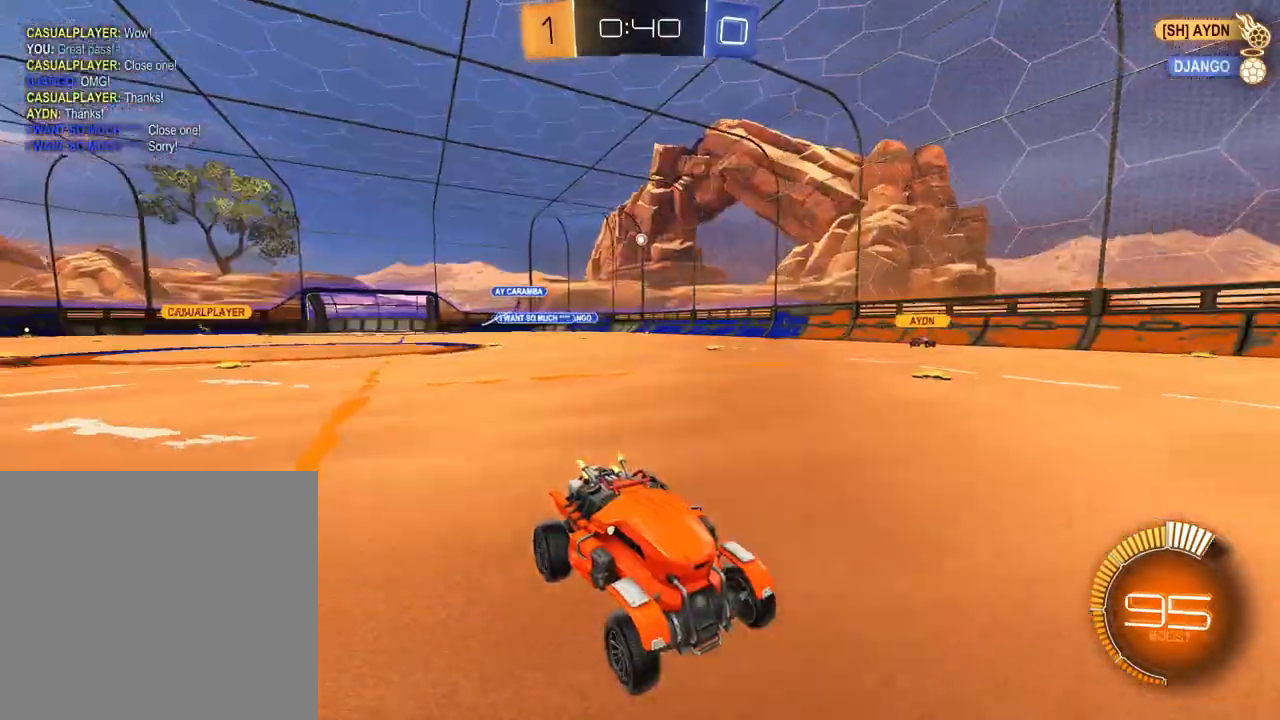
{"buttons": ["X", "R2"], "left_stick": "left", "right_stick": "center", "events": [[250, "R1", "down"], [350, "R1", "up"], [417, "X", "down"]]}
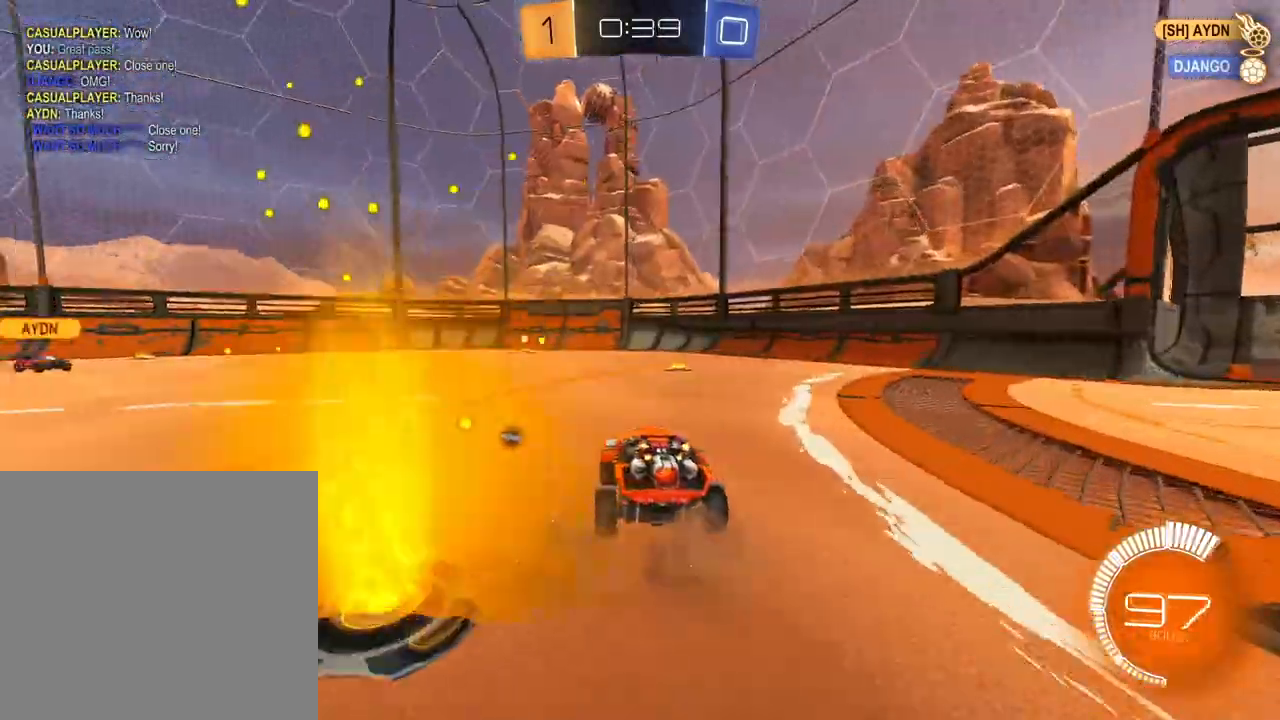
{"buttons": ["L1", "R2"], "left_stick": "up-right", "right_stick": "center", "events": [[34, "X", "up"], [217, "left_stick", "center"], [284, "L1", "down"], [351, "left_stick", "up-right"]]}
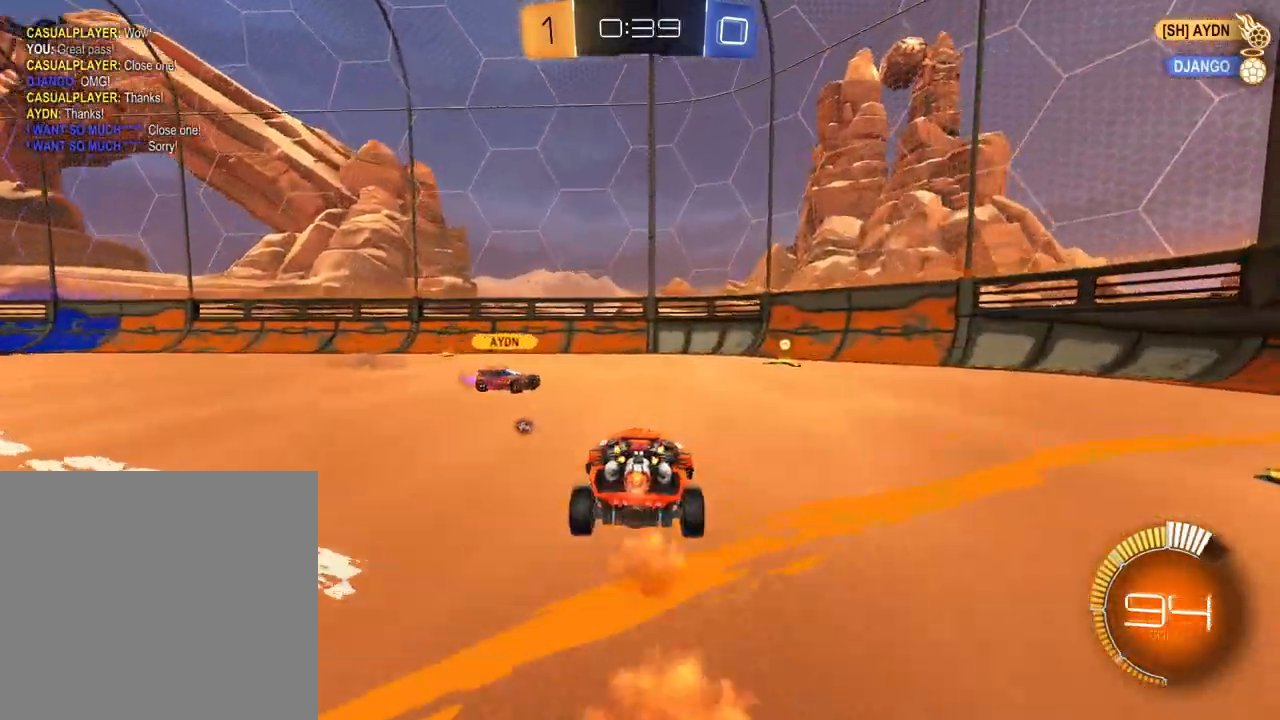
{"buttons": ["R2"], "left_stick": "center", "right_stick": "center", "events": [[200, "L1", "up"], [233, "left_stick", "center"]]}
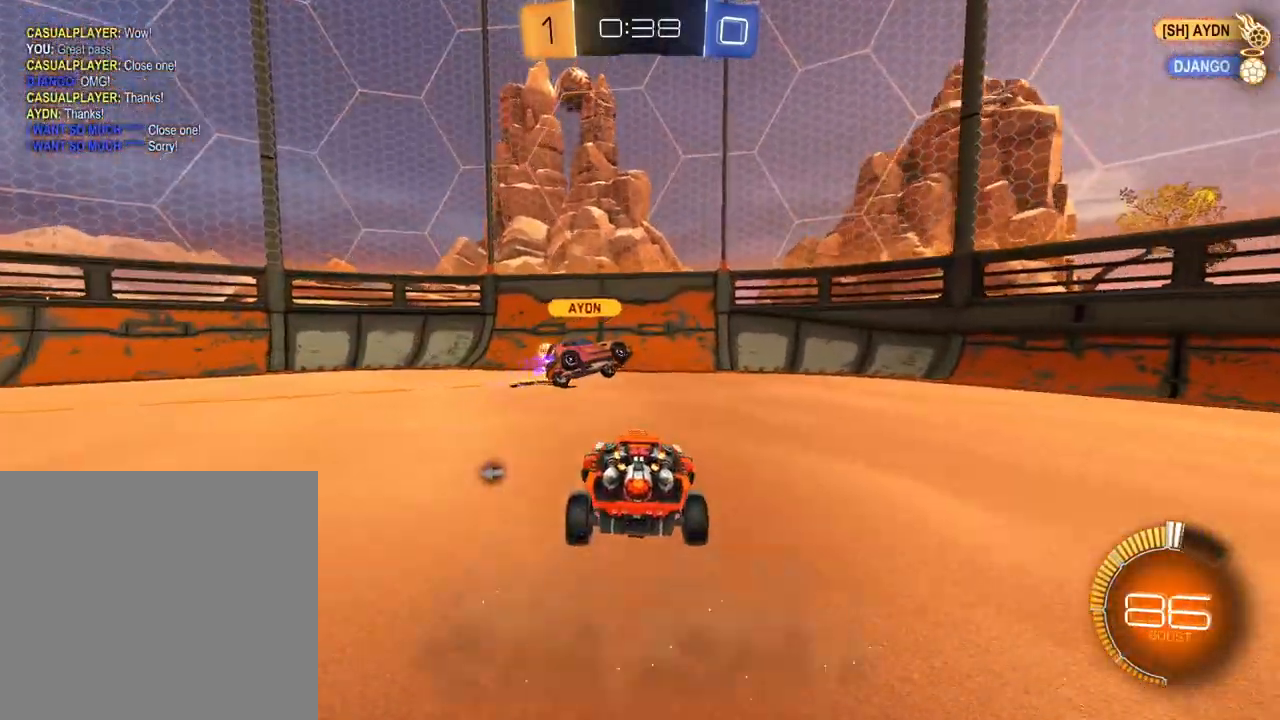
{"buttons": ["R2"], "left_stick": "right", "right_stick": "center", "events": [[17, "X", "down"], [117, "left_stick", "right"], [134, "X", "up"], [250, "R1", "down"], [367, "R1", "up"]]}
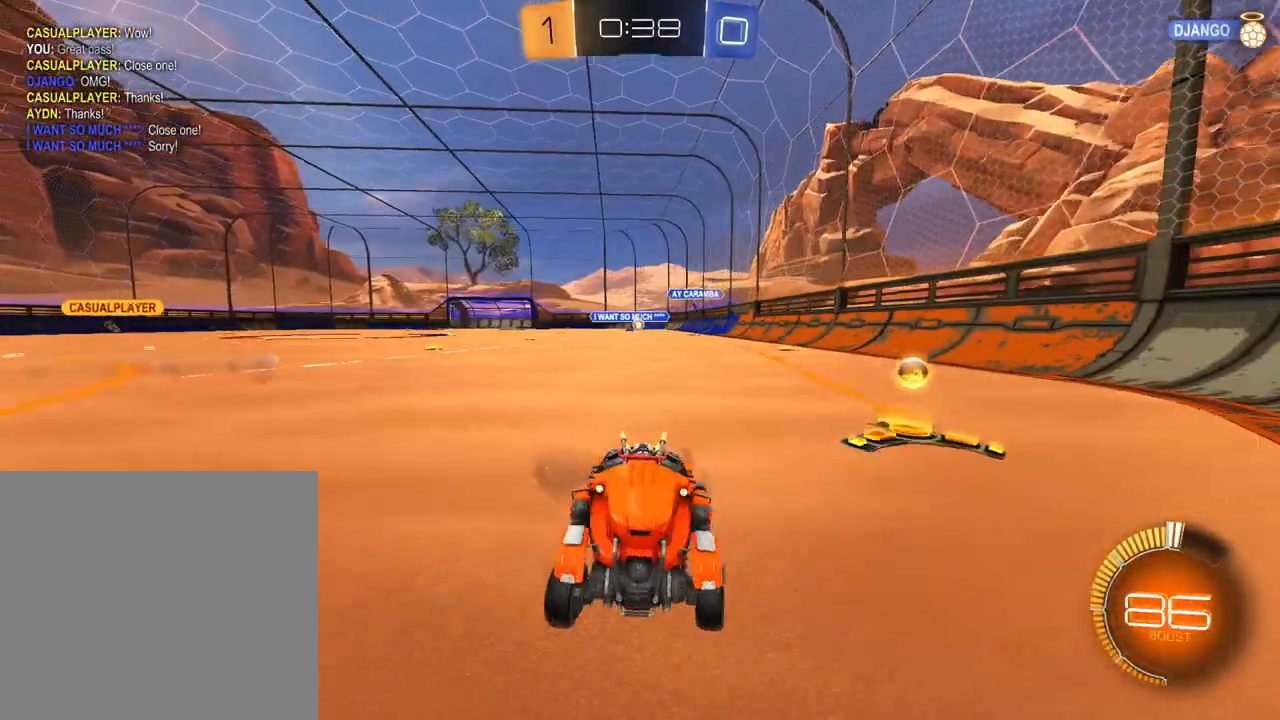
{"buttons": ["R2"], "left_stick": "right", "right_stick": "center", "events": [[283, "R1", "down"], [484, "R1", "up"]]}
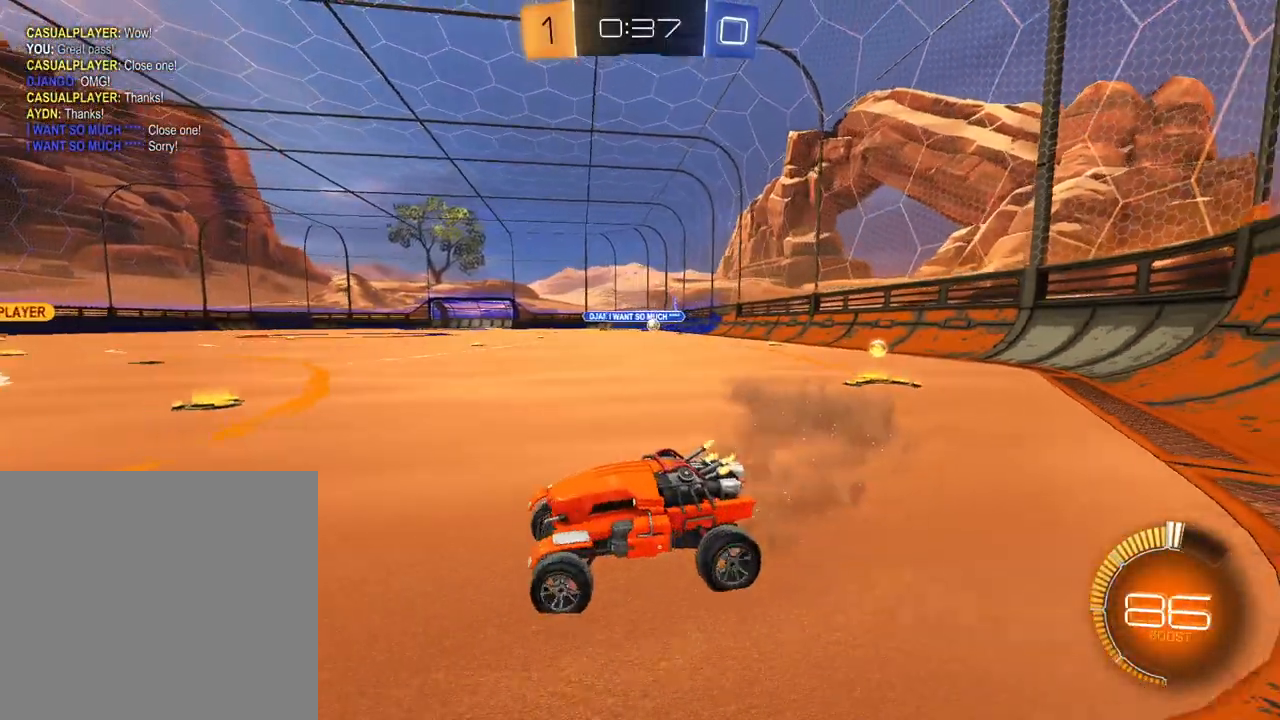
{"buttons": ["L1", "R2"], "left_stick": "right", "right_stick": "center", "events": [[351, "L1", "down"]]}
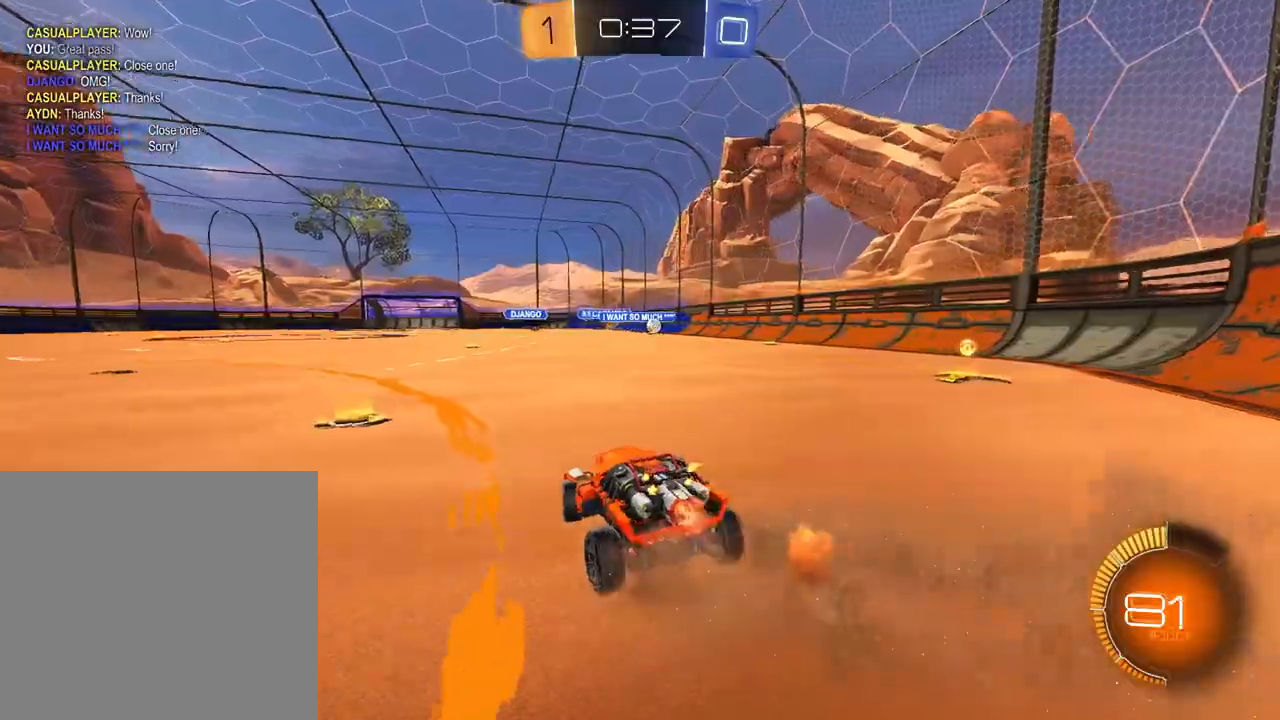
{"buttons": ["R2"], "left_stick": "right", "right_stick": "center", "events": [[383, "L1", "up"]]}
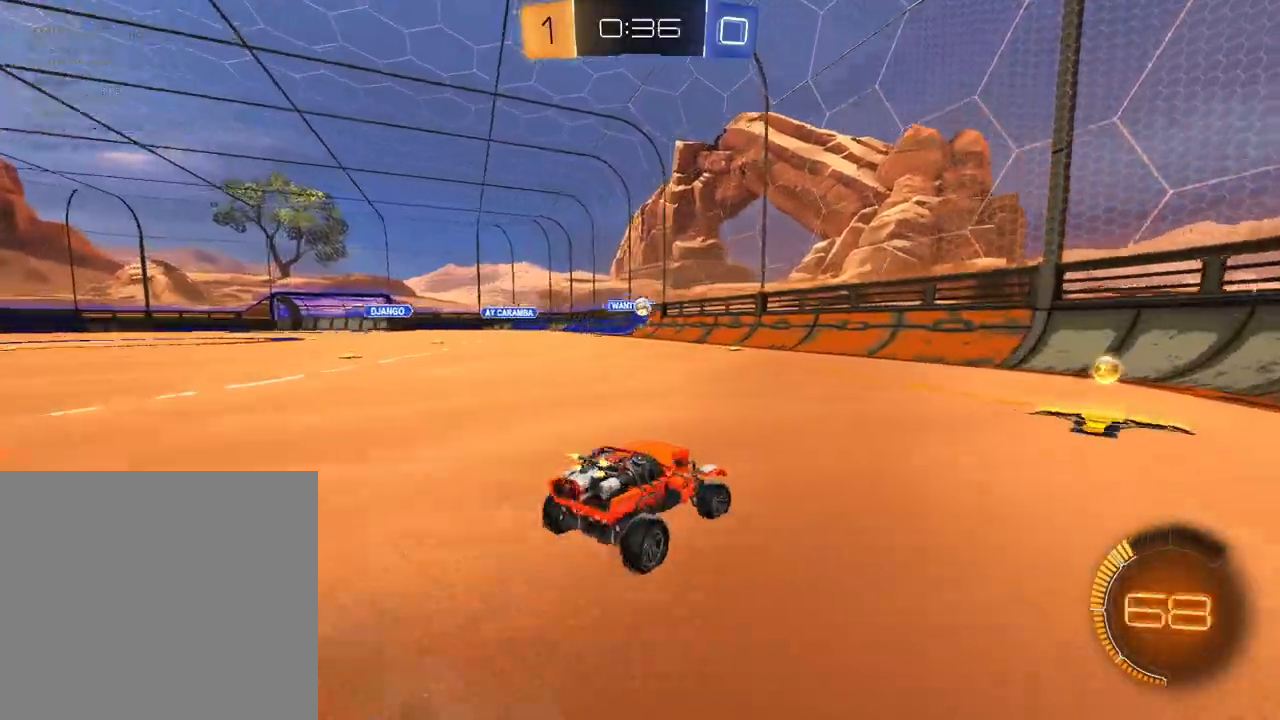
{"buttons": ["R2"], "left_stick": "right", "right_stick": "center", "events": [[50, "L1", "down"], [434, "L1", "up"]]}